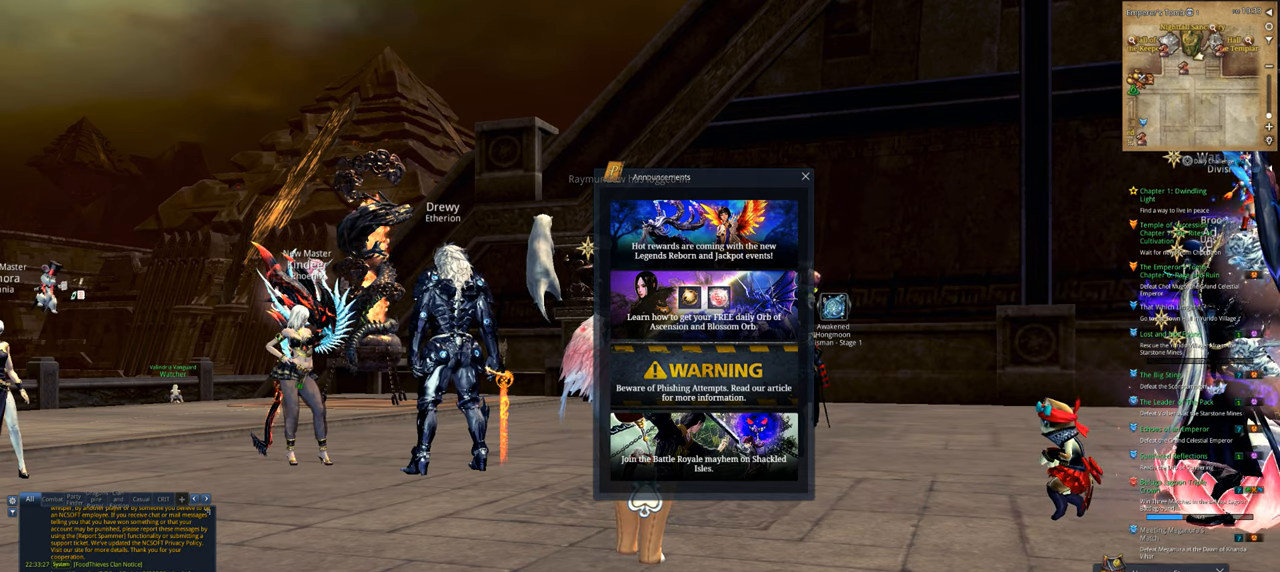
Gameplay with keyboard and mouse; each line is a JSON object with the keys and mouse buttons held at the frame after it. "events" lists presses ("down") and releases ("up") of "1", "2", "3", "4", "5", "a", "alt", "c", "caps_lock", "ctrl", "d", "e", "f", "g", "q", "r", "s", "shift", "space", "t", "tab", "v", "w", "x", "z", "mouse_left", "mouse_wheel" and "mouse_right" between this image and that frame as [ms after this image, input, new state], when the widget could be followed in between. "mouse_left", "mouse_wheel", "mouse_right" = the "left", "wheel", "right" buttons of the "mouse" list. No other keys are recorded. "wheel" means that the mouse wheel is clicked or scrolled. Not read: mouse_move.
{"keys": ["s"], "mouse": [], "events": [[434, "s", "down"]]}
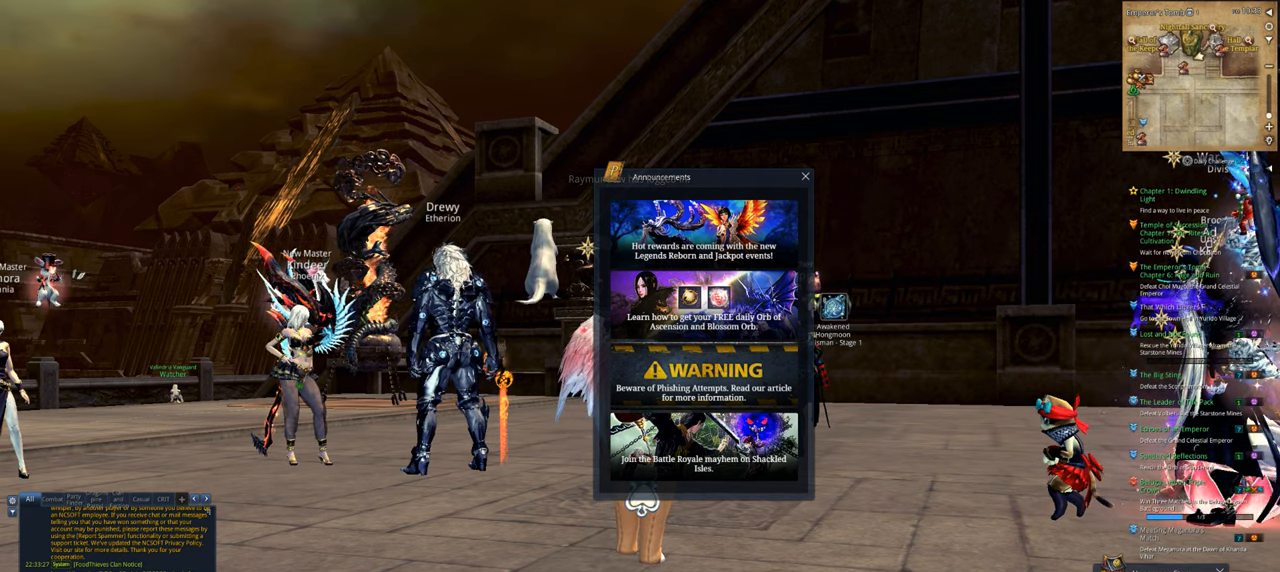
{"keys": ["space"], "mouse": [], "events": [[34, "s", "up"], [67, "s", "down"], [167, "s", "up"], [400, "space", "down"]]}
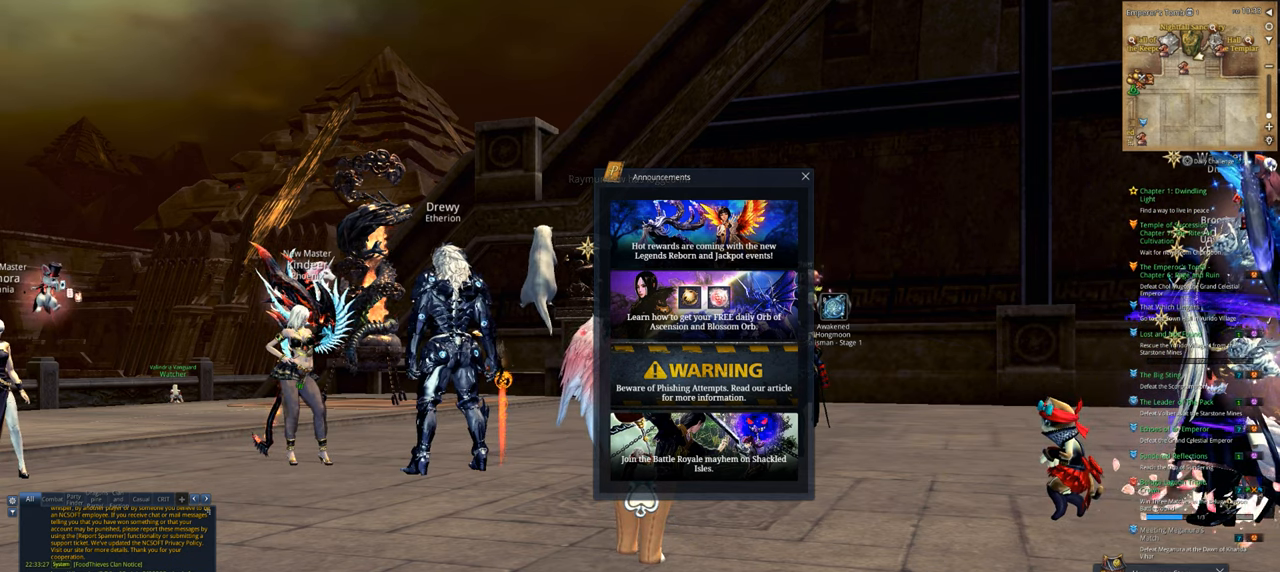
{"keys": [], "mouse": [], "events": [[34, "shift", "down"], [34, "space", "up"], [267, "shift", "up"]]}
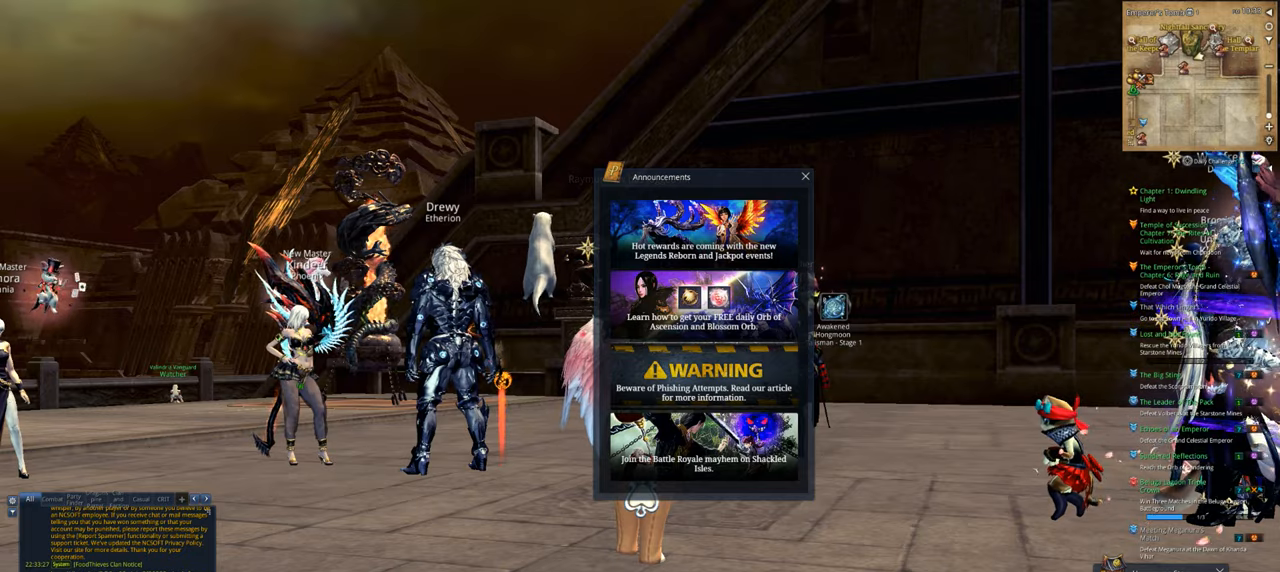
{"keys": [], "mouse": [], "events": []}
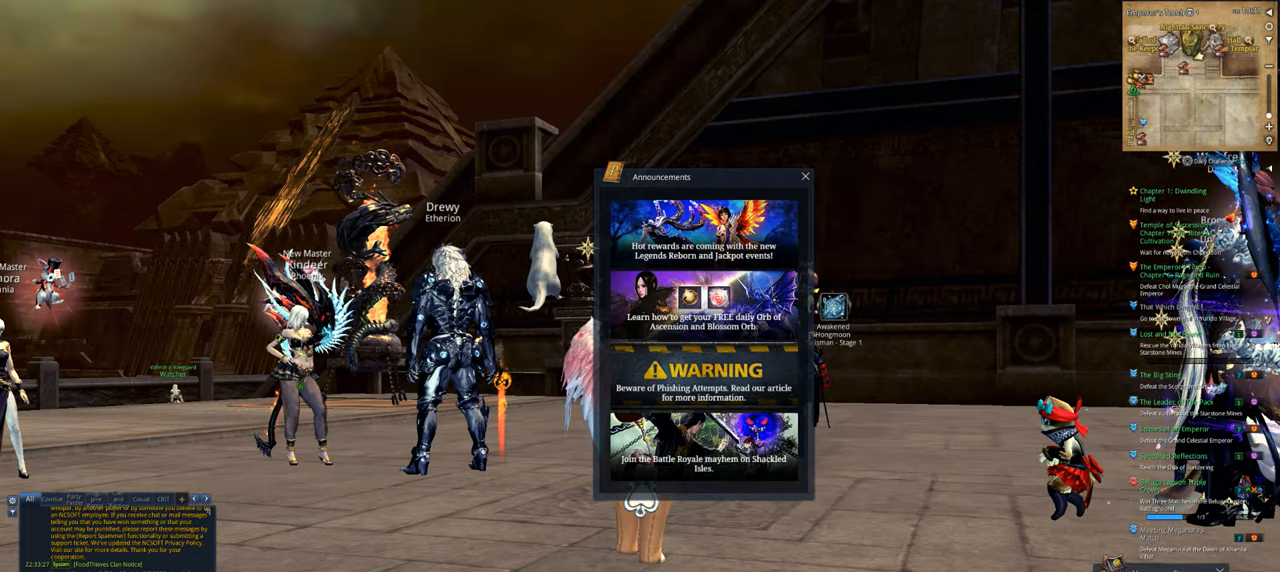
{"keys": [], "mouse": [], "events": [[234, "shift", "down"], [467, "shift", "up"]]}
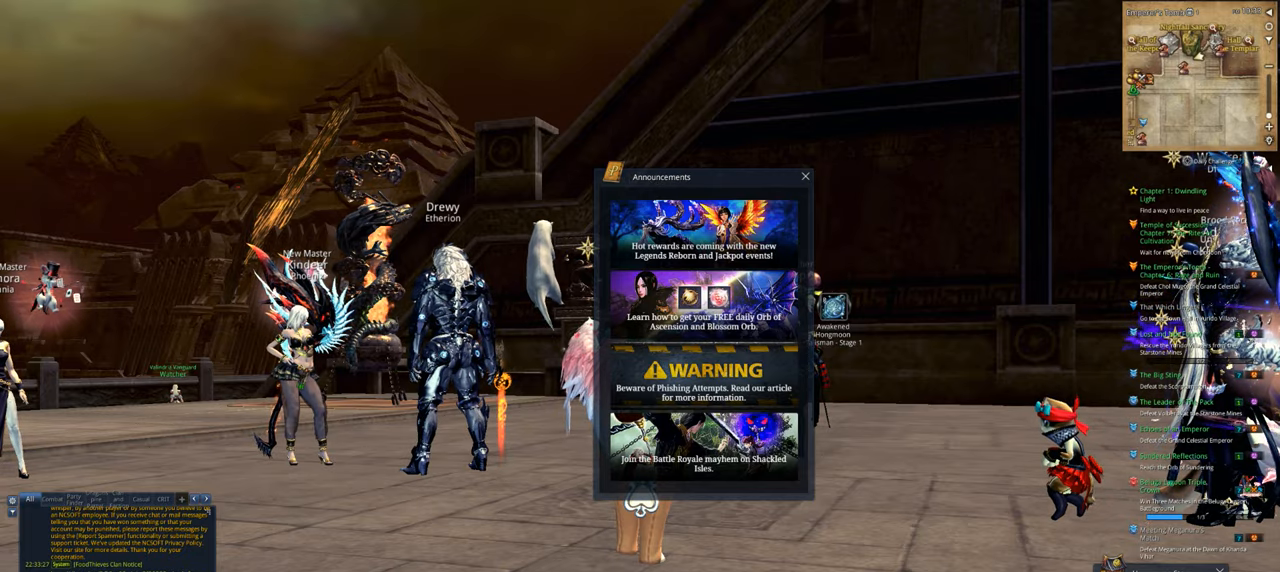
{"keys": [], "mouse": [], "events": []}
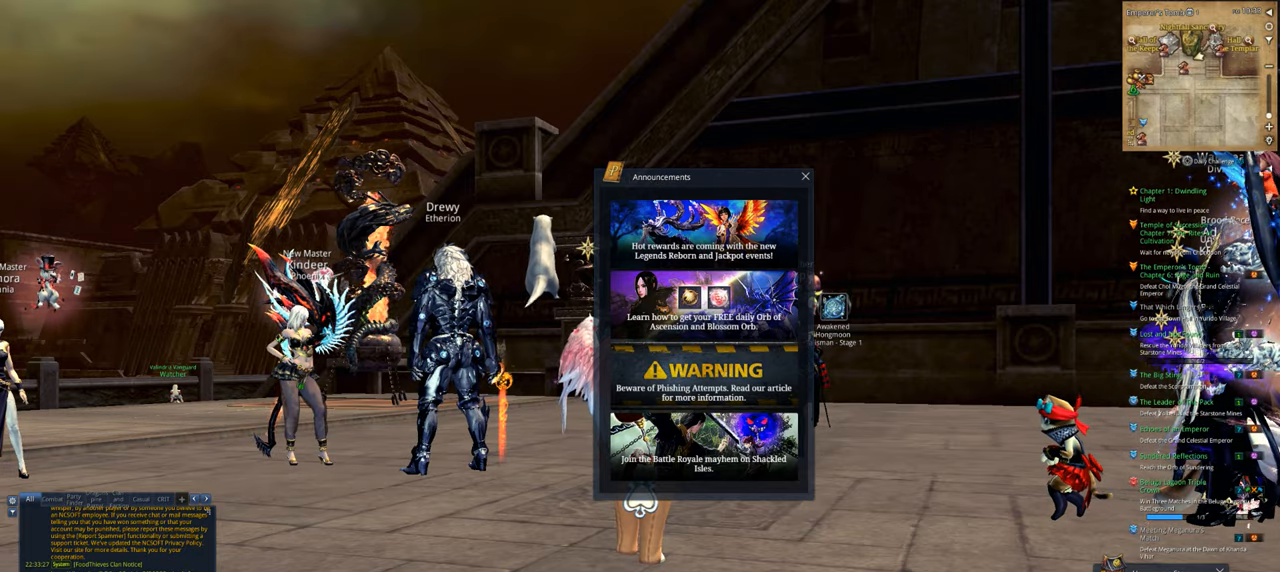
{"keys": [], "mouse": [], "events": []}
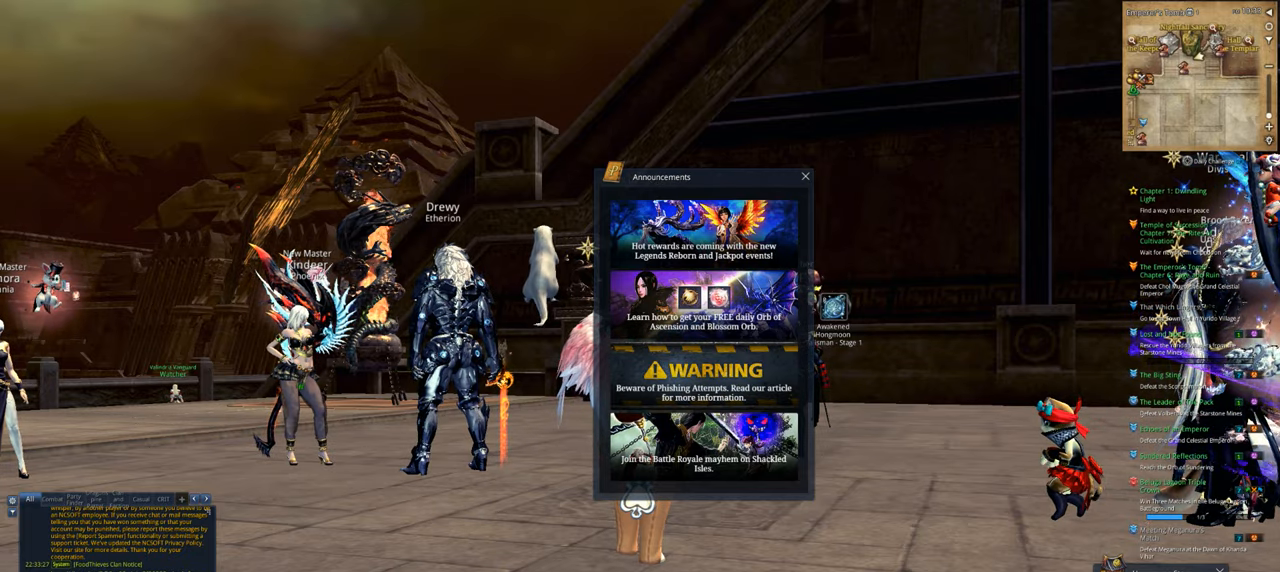
{"keys": [], "mouse": ["left"], "events": [[500, "mouse_left", "down"]]}
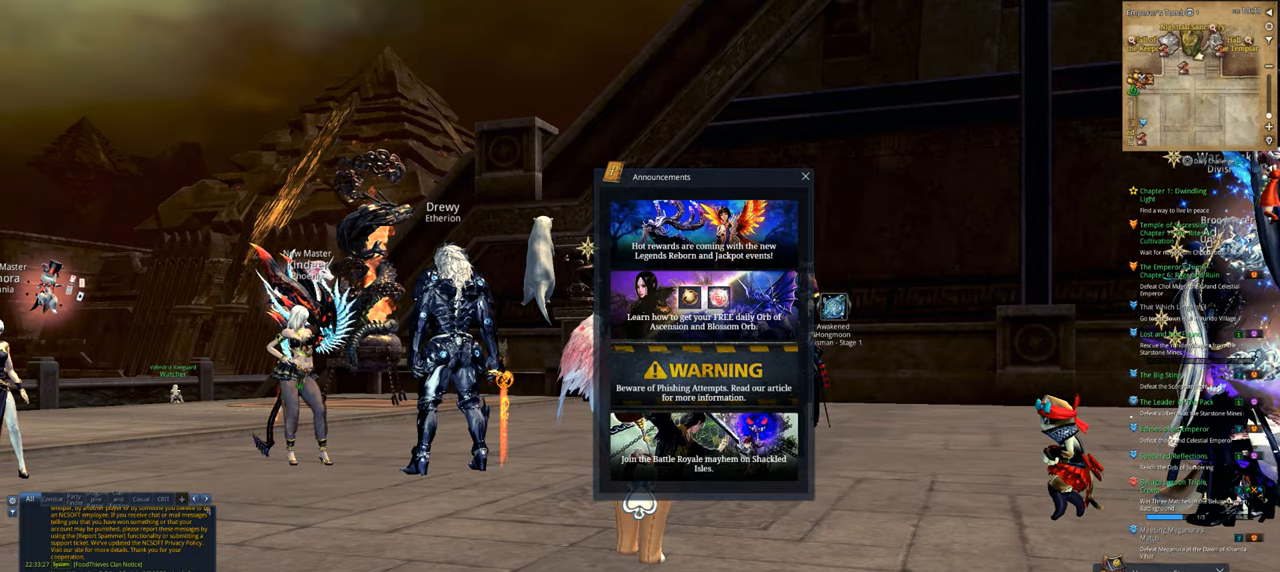
{"keys": ["w"], "mouse": [], "events": [[34, "mouse_left", "up"], [434, "w", "down"]]}
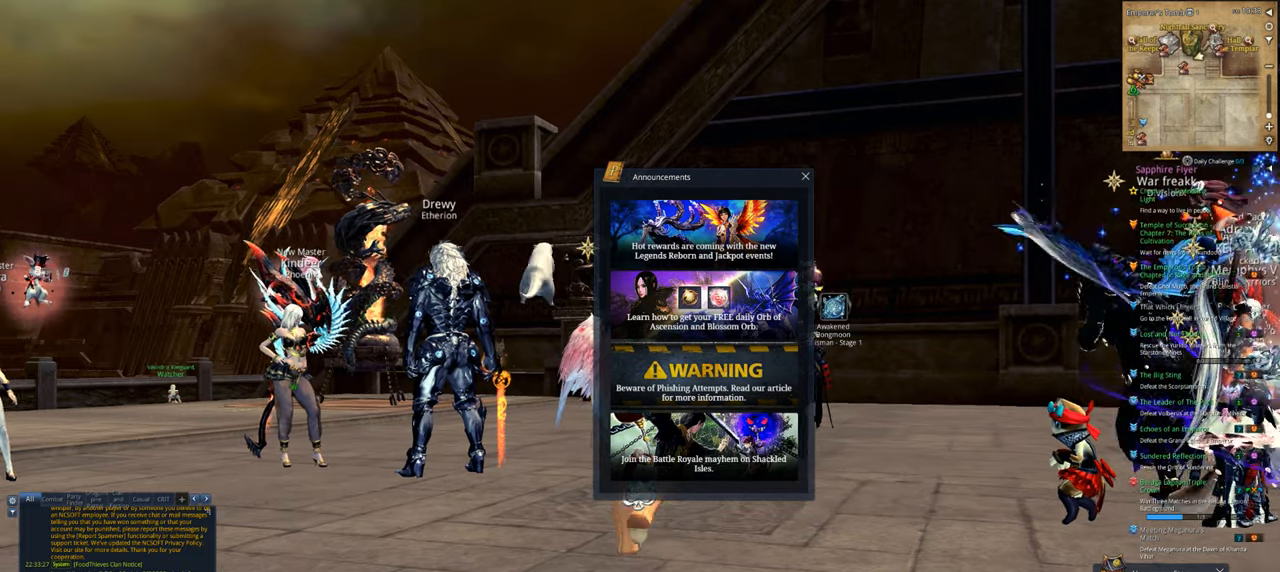
{"keys": ["w"], "mouse": [], "events": []}
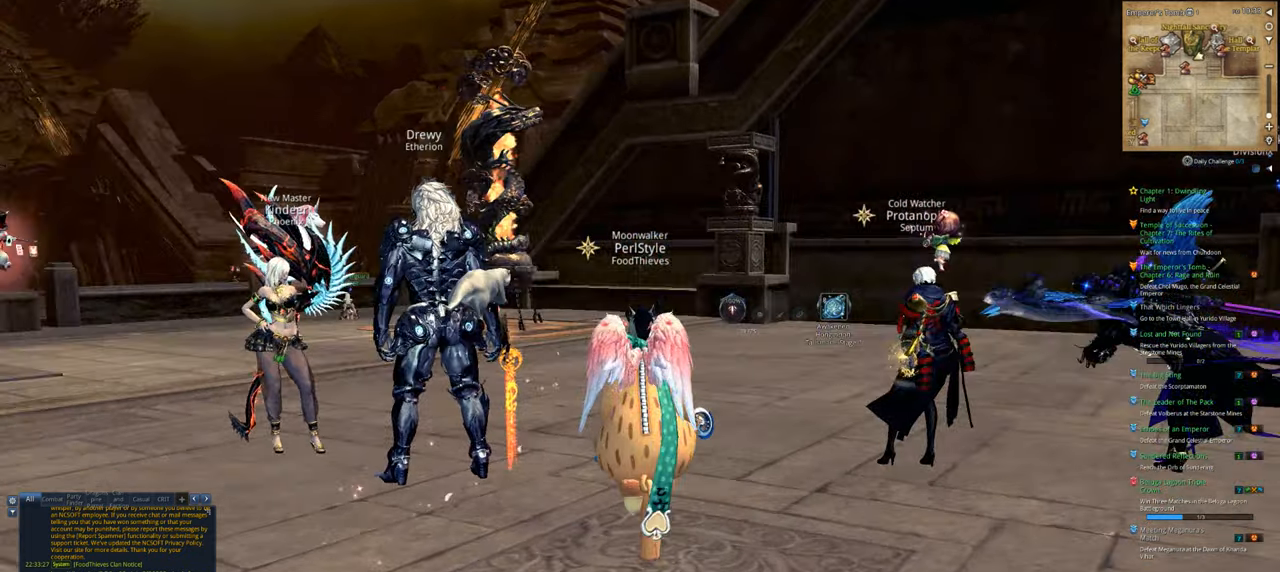
{"keys": ["w"], "mouse": [], "events": [[267, "d", "down"], [500, "d", "up"]]}
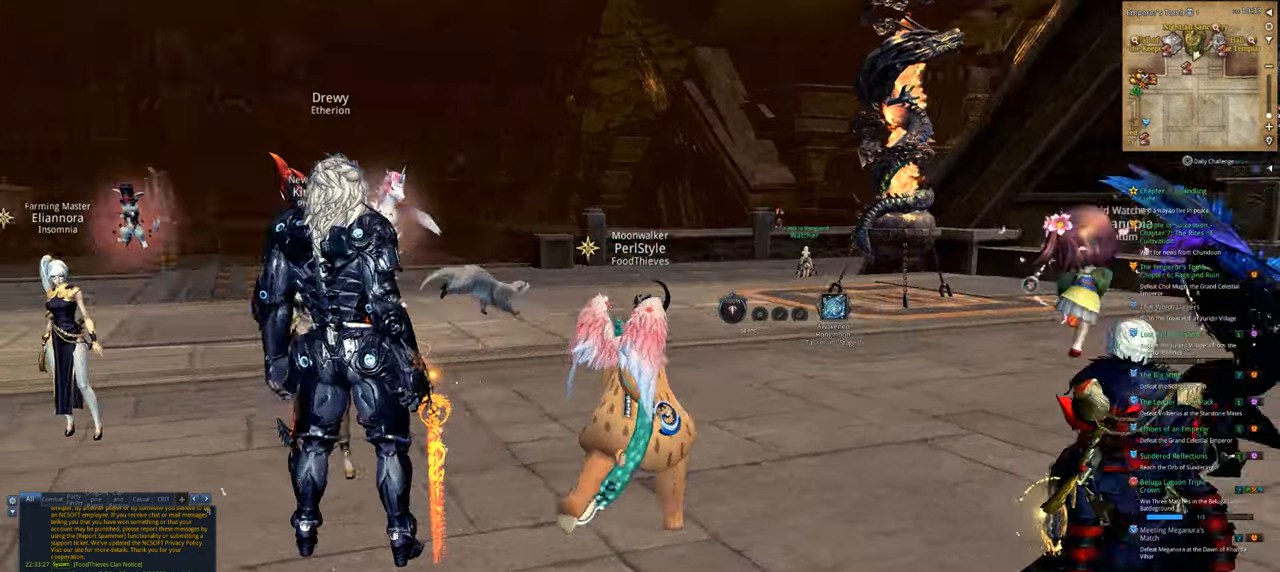
{"keys": ["w"], "mouse": [], "events": []}
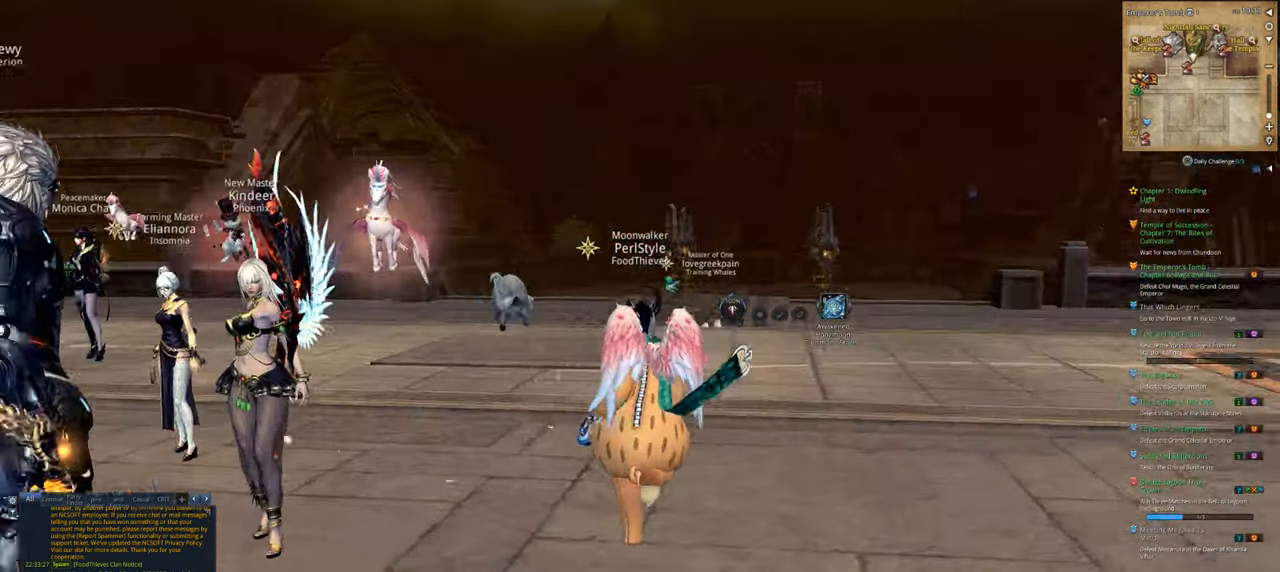
{"keys": ["w"], "mouse": [], "events": []}
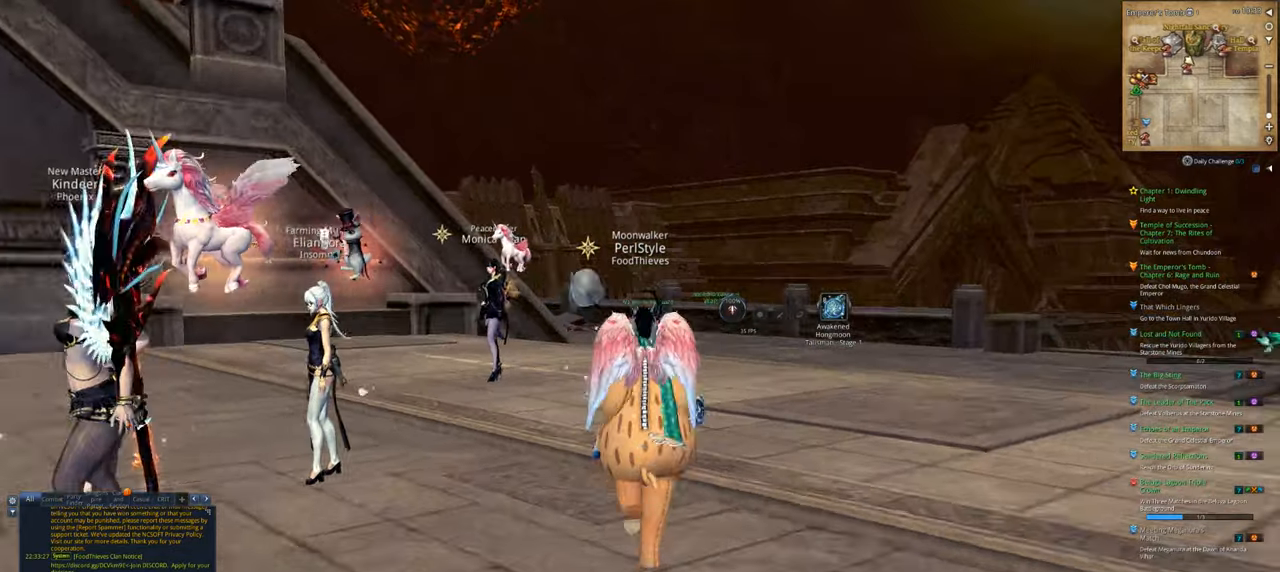
{"keys": ["d", "w"], "mouse": [], "events": [[467, "d", "down"]]}
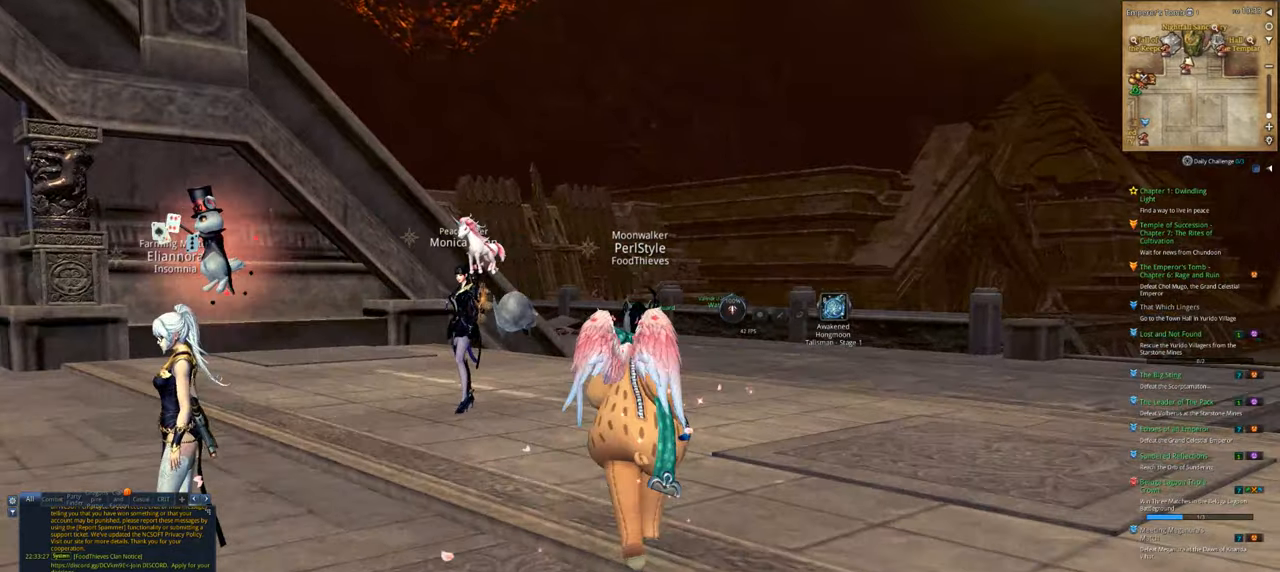
{"keys": ["d", "w"], "mouse": [], "events": []}
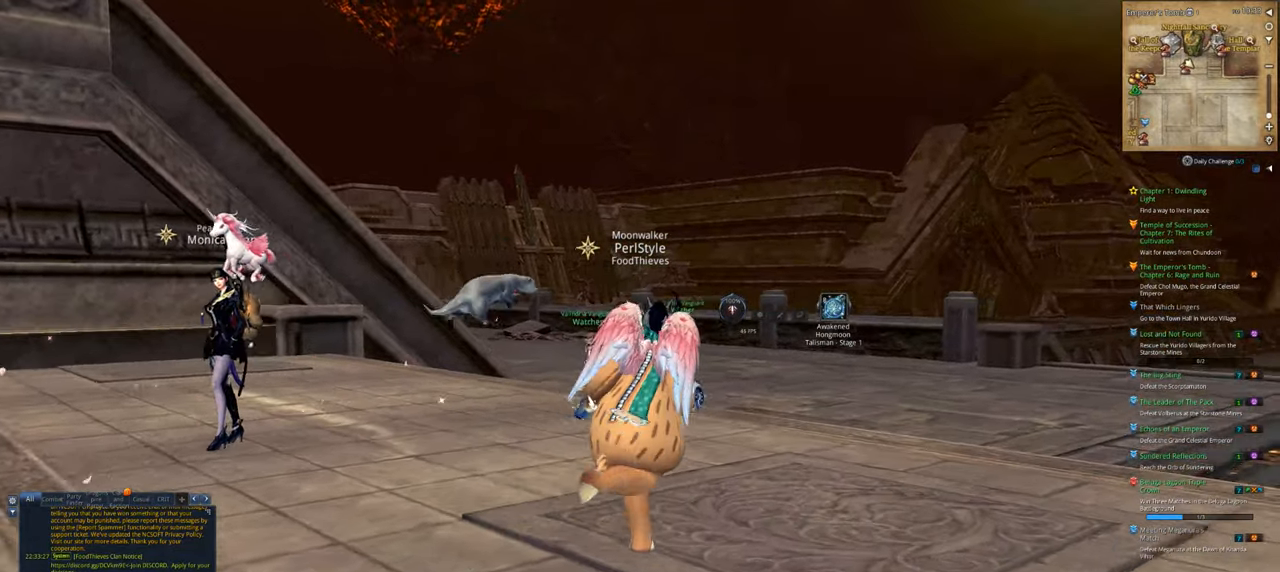
{"keys": ["w"], "mouse": [], "events": [[200, "d", "up"]]}
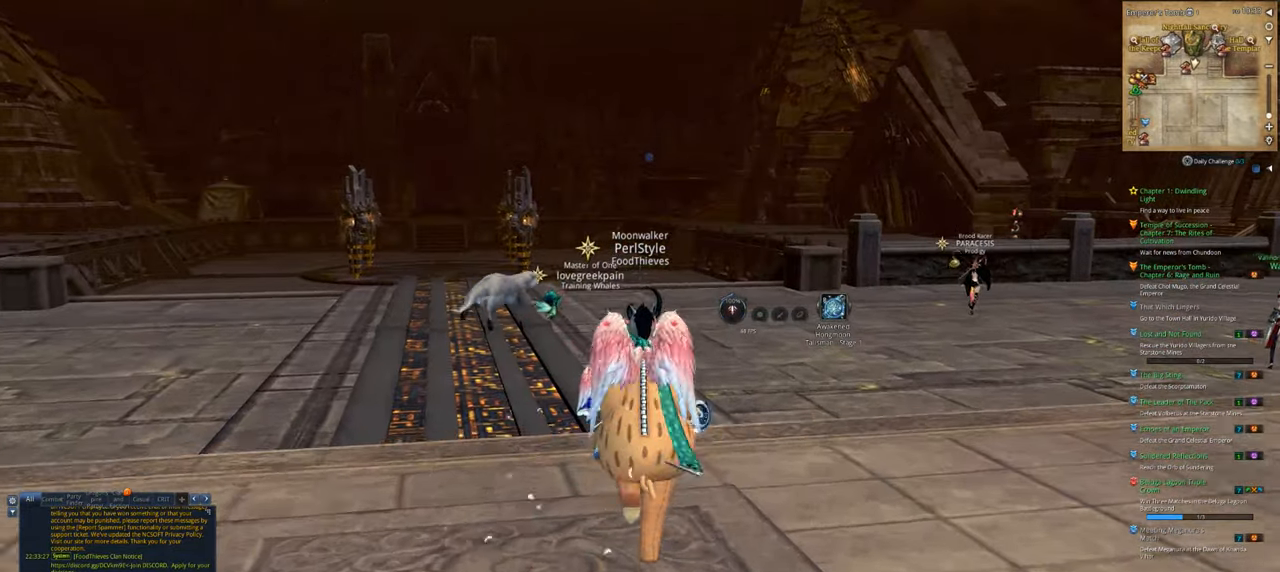
{"keys": ["w"], "mouse": [], "events": []}
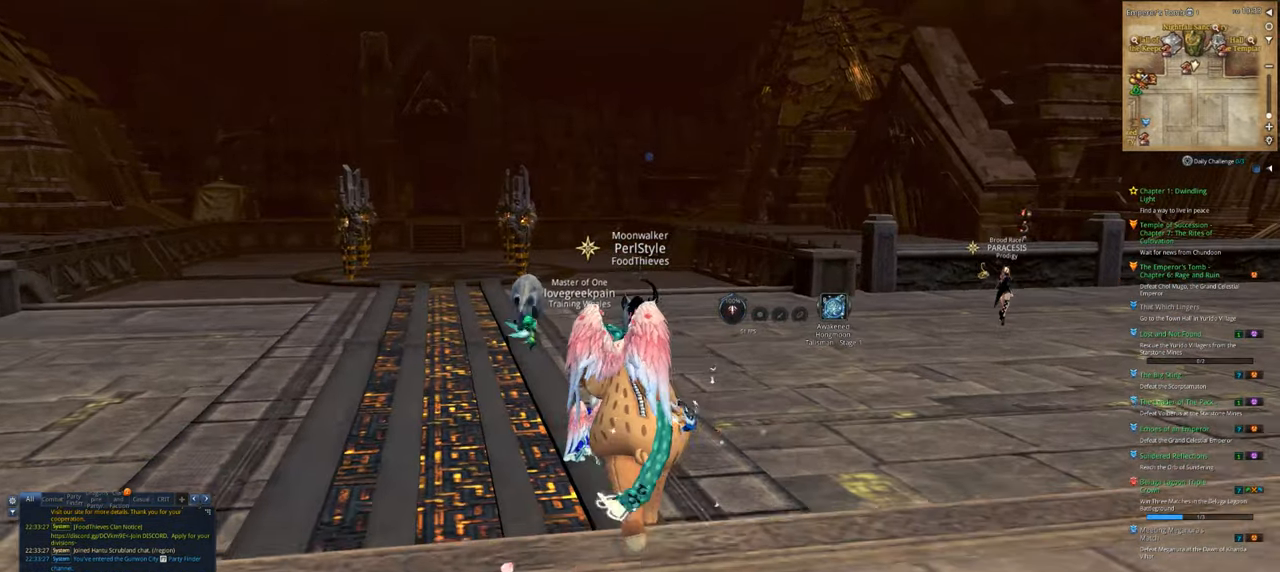
{"keys": ["w"], "mouse": [], "events": []}
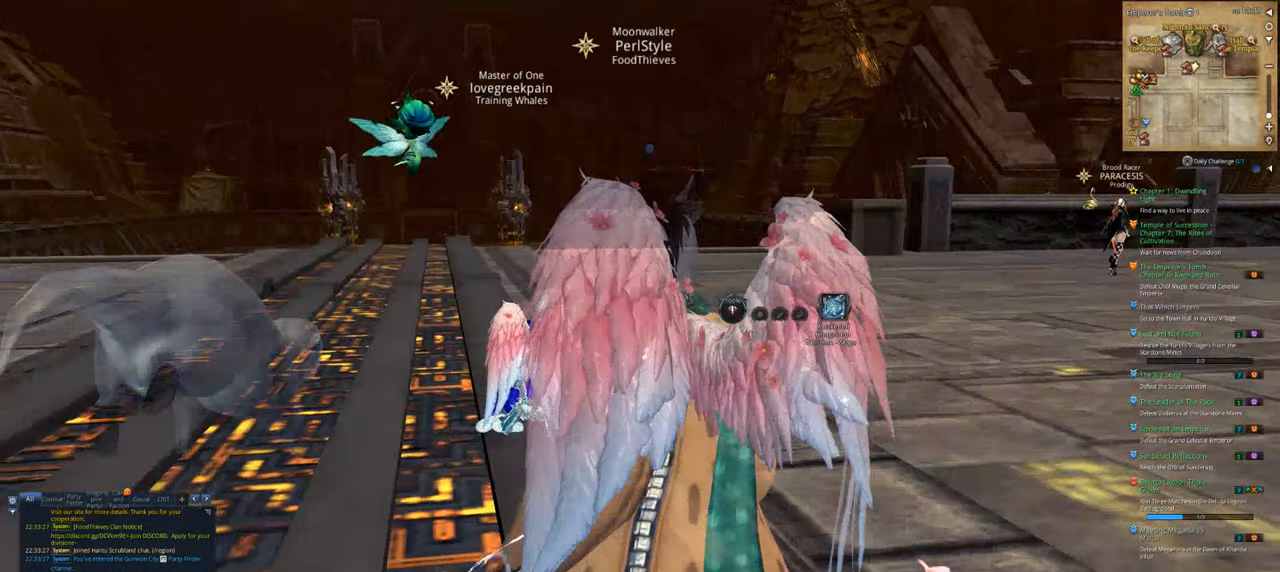
{"keys": ["alt", "tab"], "mouse": [], "events": [[267, "w", "up"], [400, "alt", "down"], [500, "tab", "down"]]}
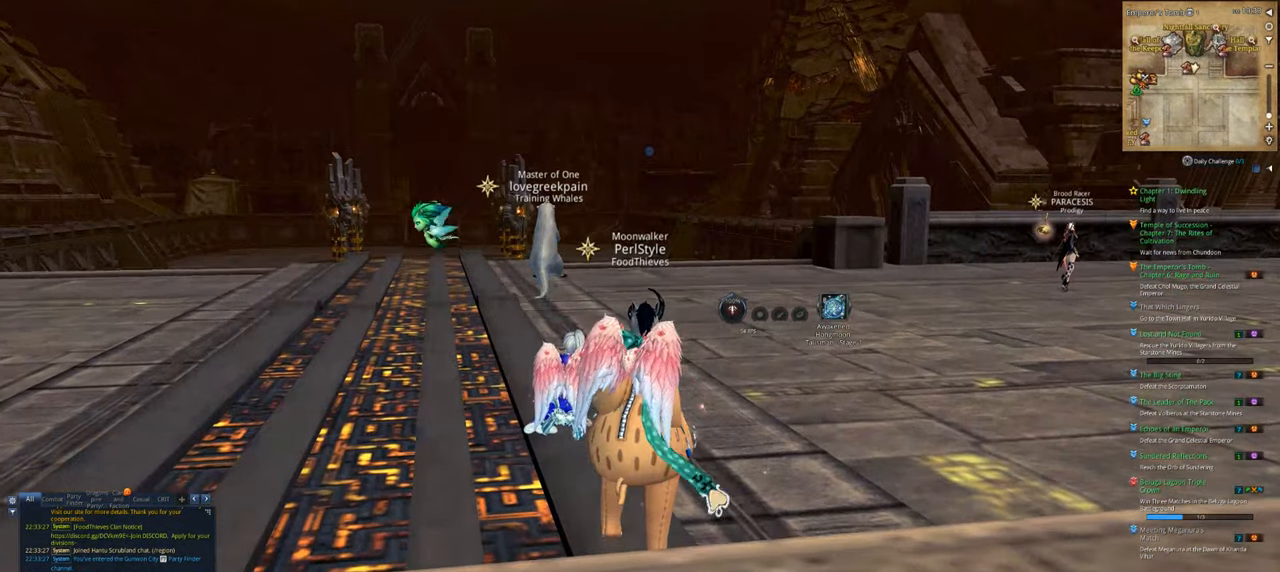
{"keys": [], "mouse": [], "events": [[67, "alt", "up"], [67, "tab", "up"]]}
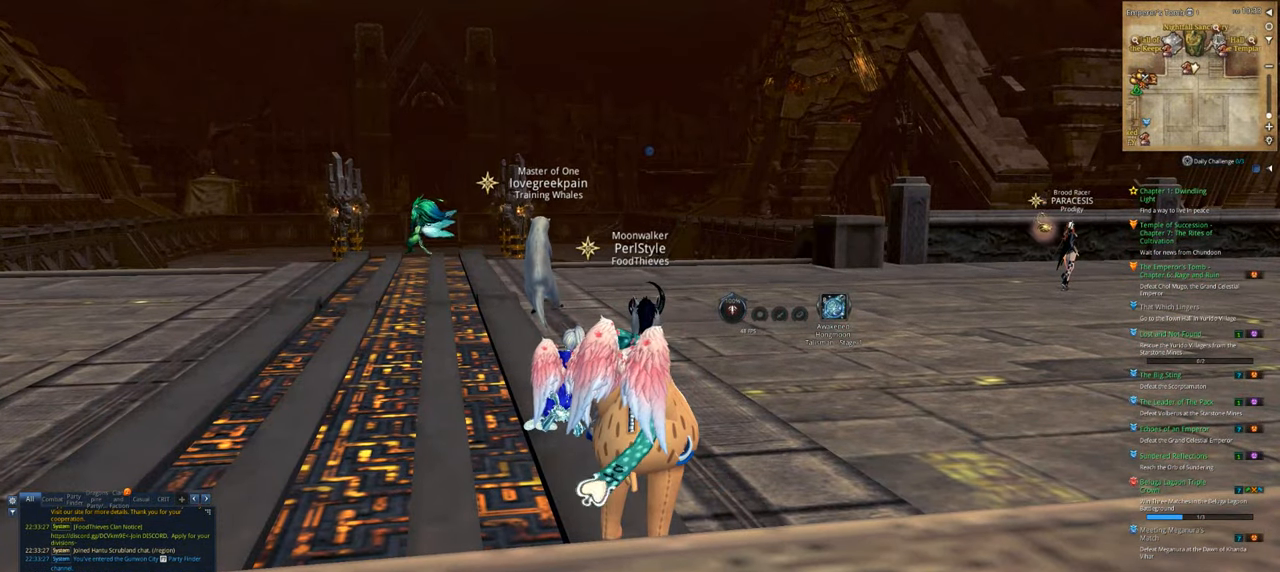
{"keys": [], "mouse": [], "events": []}
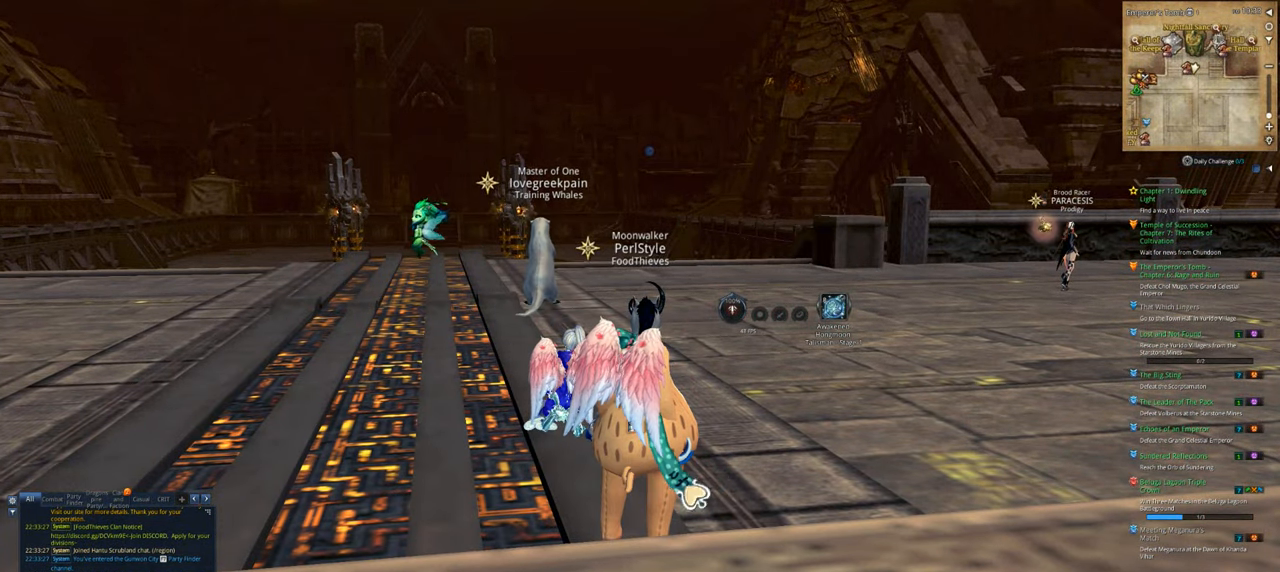
{"keys": [], "mouse": [], "events": []}
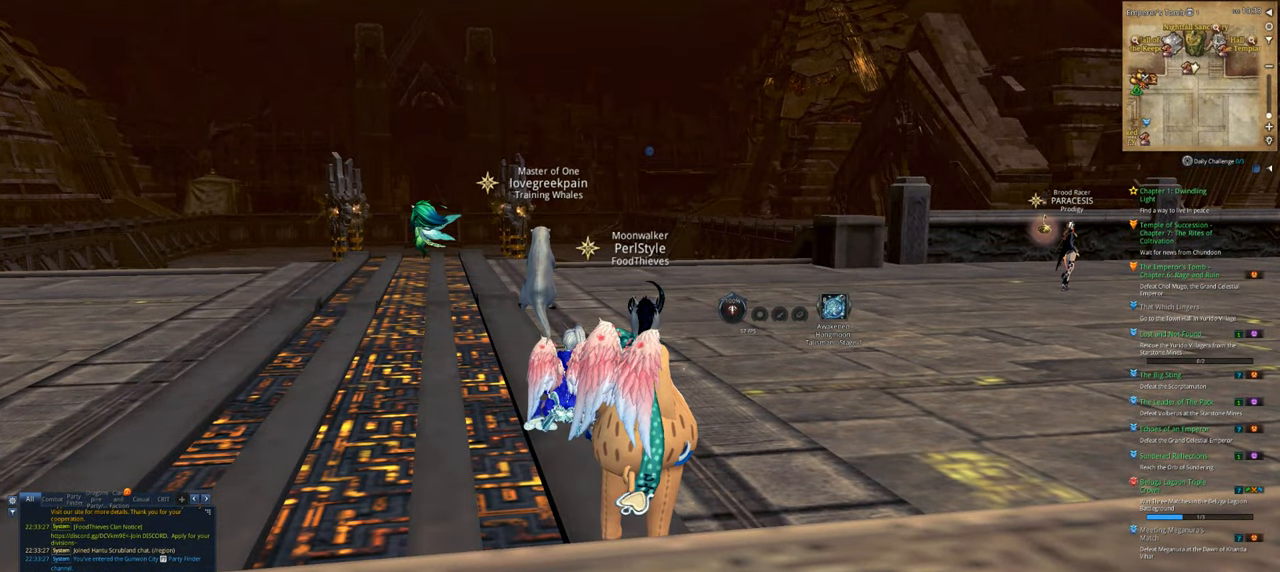
{"keys": [], "mouse": [], "events": [[267, "mouse_left", "down"], [400, "mouse_left", "up"]]}
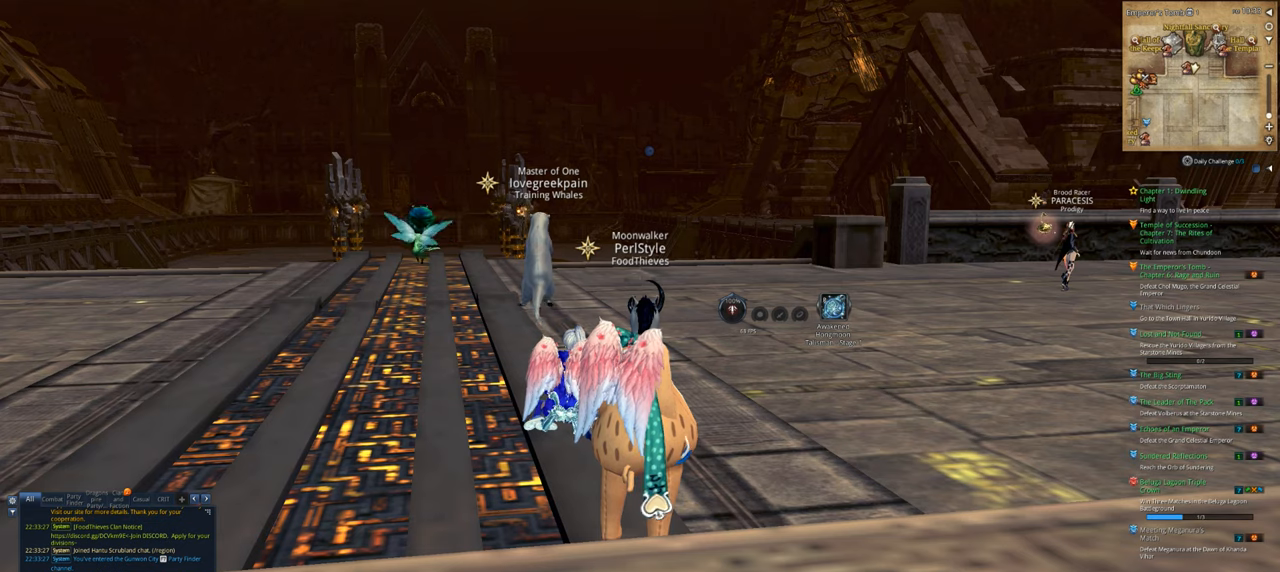
{"keys": [], "mouse": [], "events": []}
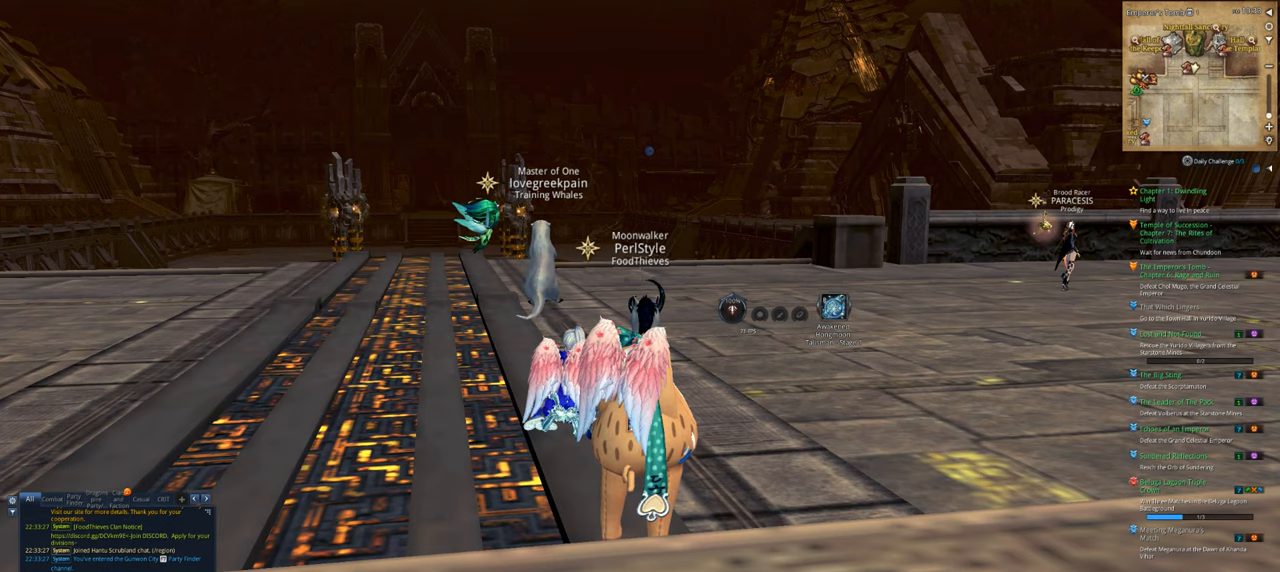
{"keys": [], "mouse": [], "events": []}